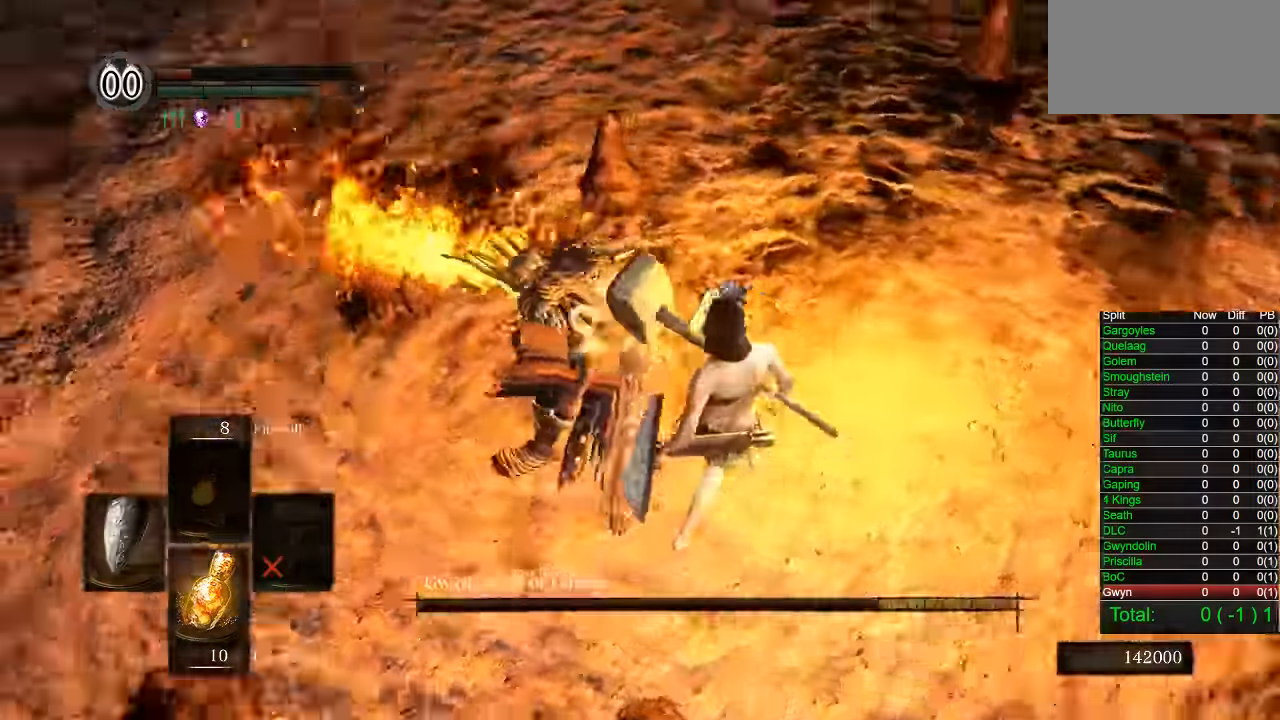
Gameplay with a controller (PlayStation layout); each line is a JSON object with the inputs held at the frame after it (dt_ms = milliseconds from this image to that frame). "events" lists button and stick changes between this image and that frame as [ms after this image, input, new state], when the widget could be followed in between. Not read: L2.
{"dt_ms": 500, "buttons": [], "left_stick": "center", "right_stick": "center"}
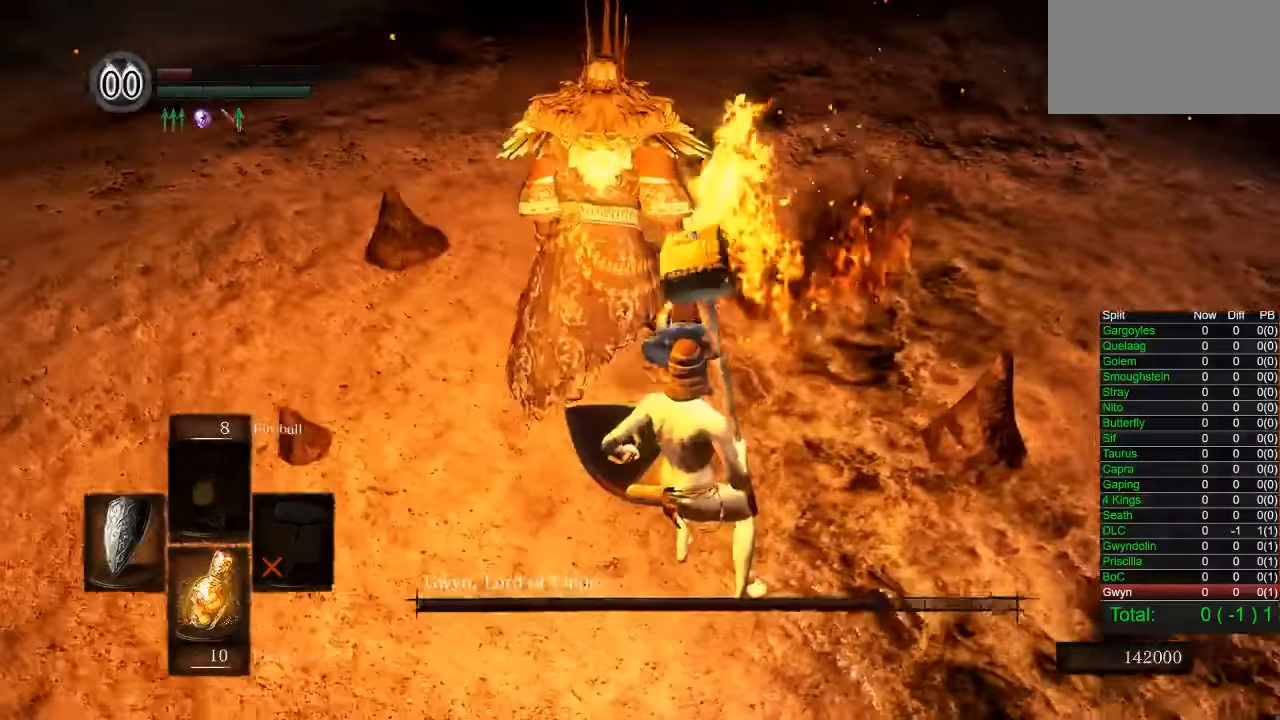
{"dt_ms": 500, "buttons": ["CIRCLE"], "left_stick": "down", "right_stick": "center", "events": [[167, "left_stick", "down"], [300, "CIRCLE", "down"], [367, "CIRCLE", "up"], [467, "CIRCLE", "down"]]}
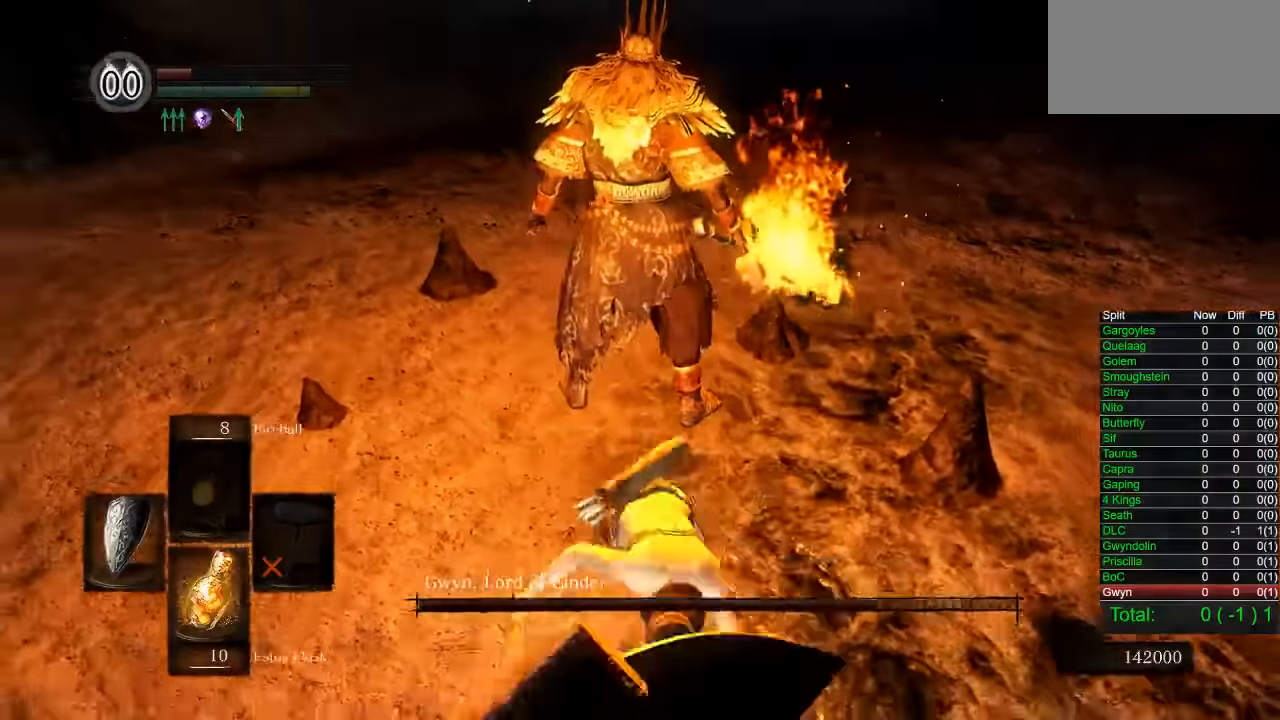
{"dt_ms": 500, "buttons": [], "left_stick": "down", "right_stick": "center", "events": [[50, "CIRCLE", "up"], [150, "CIRCLE", "down"], [200, "CIRCLE", "up"], [267, "CIRCLE", "down"], [367, "CIRCLE", "up"], [433, "CIRCLE", "down"], [500, "CIRCLE", "up"]]}
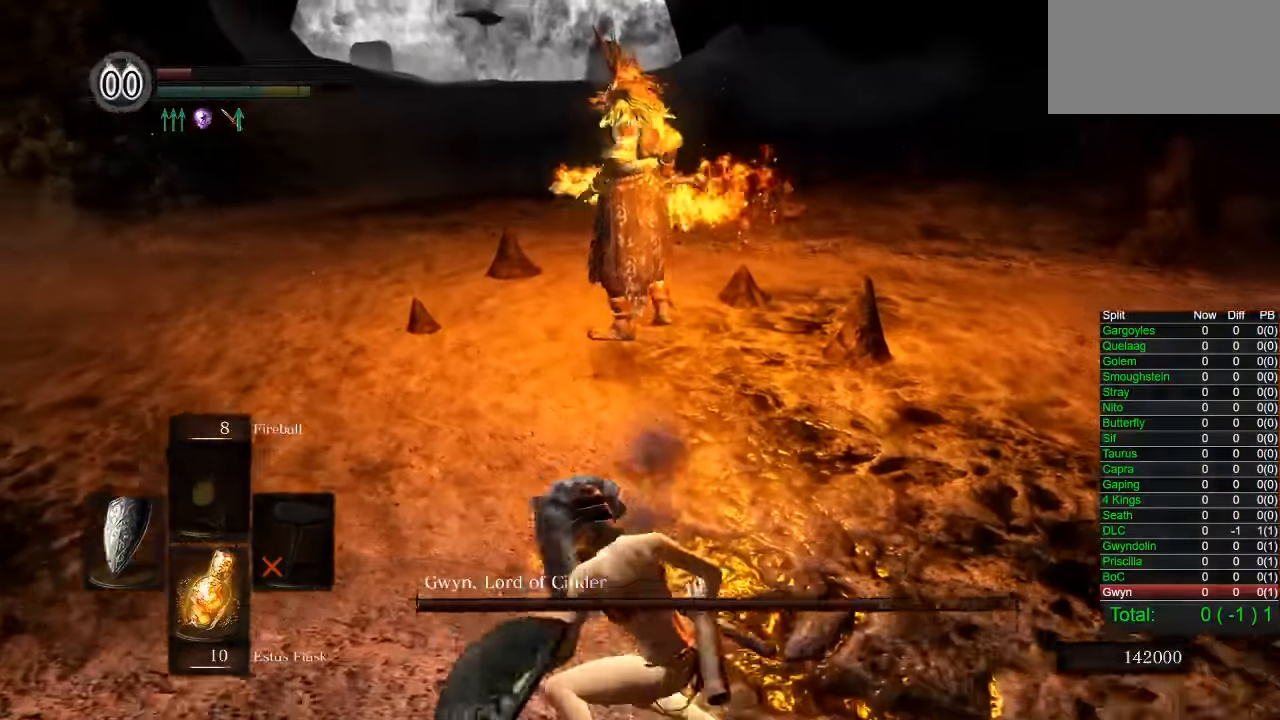
{"dt_ms": 500, "buttons": ["CIRCLE"], "left_stick": "down", "right_stick": "center", "events": [[50, "CIRCLE", "down"], [133, "CIRCLE", "up"], [183, "CIRCLE", "down"], [267, "CIRCLE", "up"], [333, "CIRCLE", "down"], [433, "CIRCLE", "up"], [483, "CIRCLE", "down"]]}
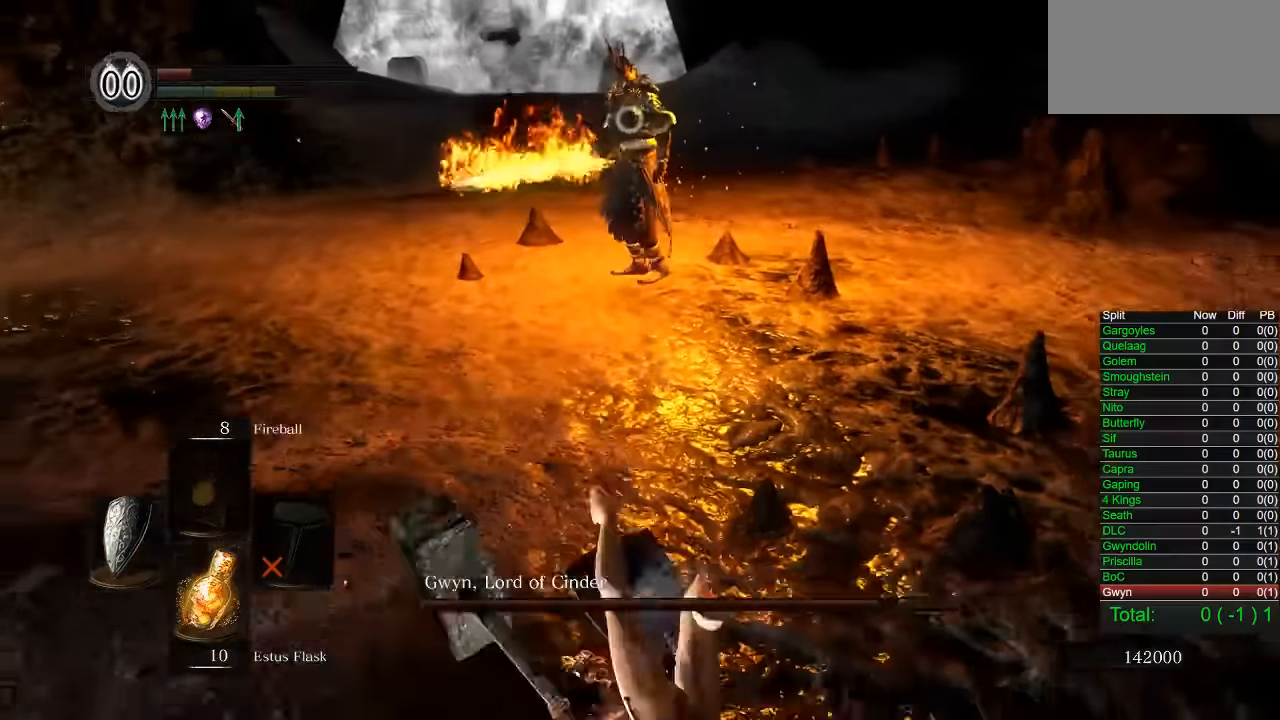
{"dt_ms": 500, "buttons": [], "left_stick": "down", "right_stick": "center", "events": [[67, "CIRCLE", "up"], [117, "CIRCLE", "down"], [200, "CIRCLE", "up"], [267, "CIRCLE", "down"], [333, "CIRCLE", "up"]]}
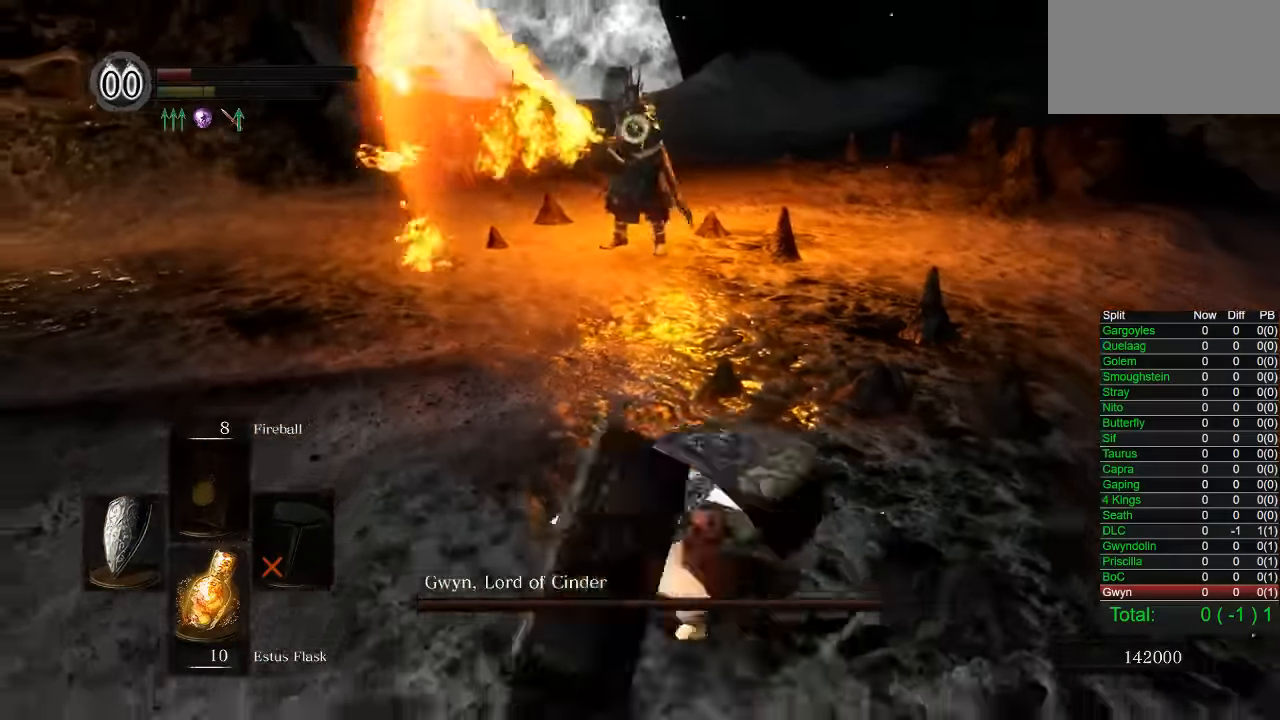
{"dt_ms": 500, "buttons": [], "left_stick": "down", "right_stick": "center", "events": []}
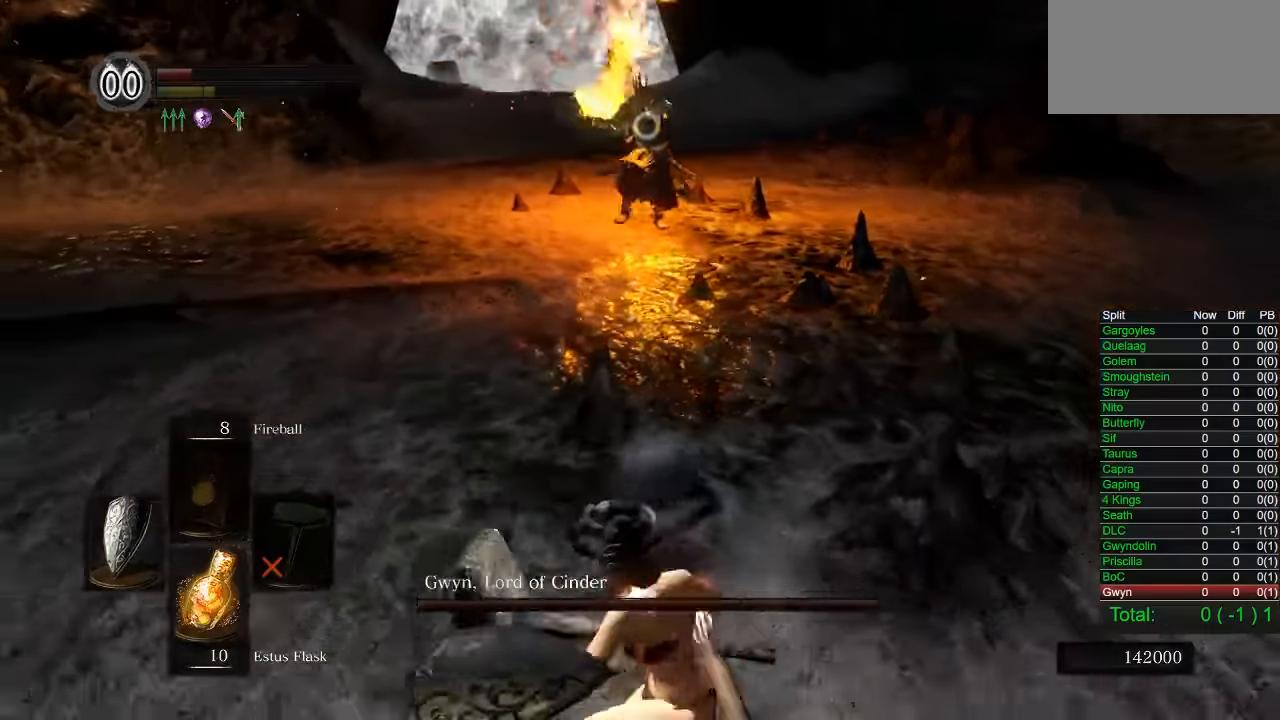
{"dt_ms": 500, "buttons": [], "left_stick": "down", "right_stick": "center", "events": []}
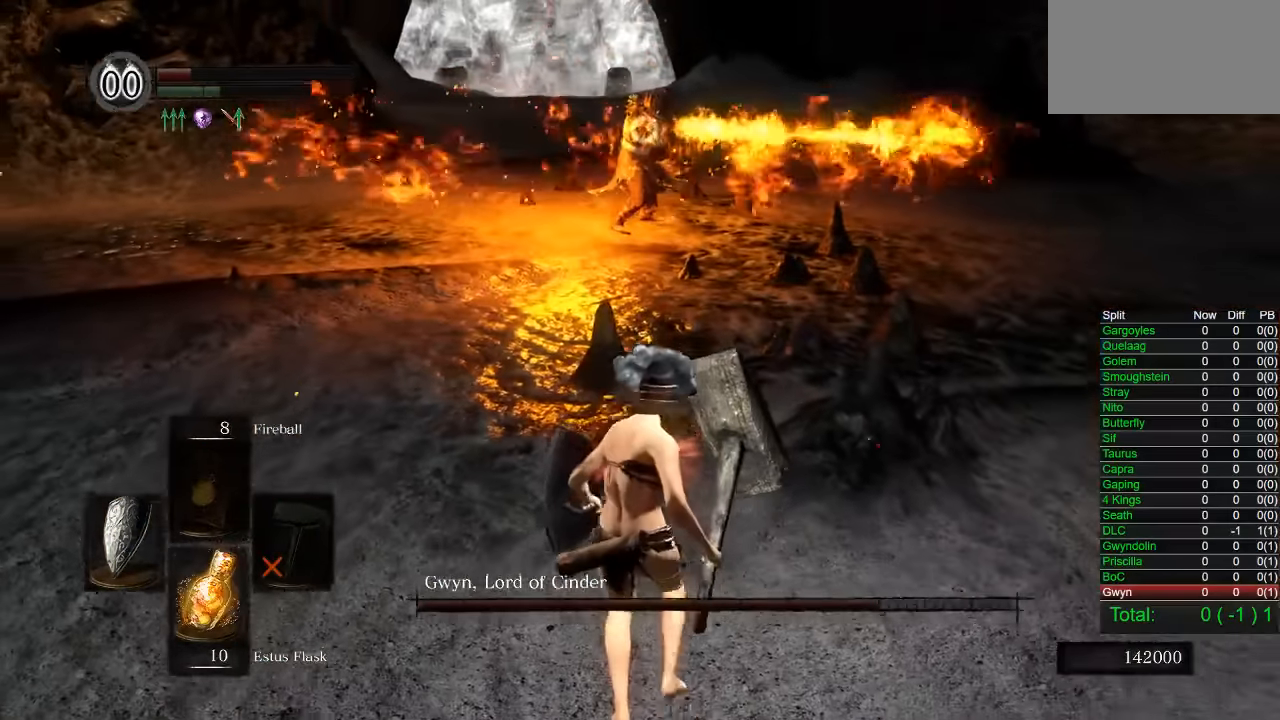
{"dt_ms": 500, "buttons": [], "left_stick": "up", "right_stick": "center", "events": [[167, "left_stick", "center"], [333, "left_stick", "up"]]}
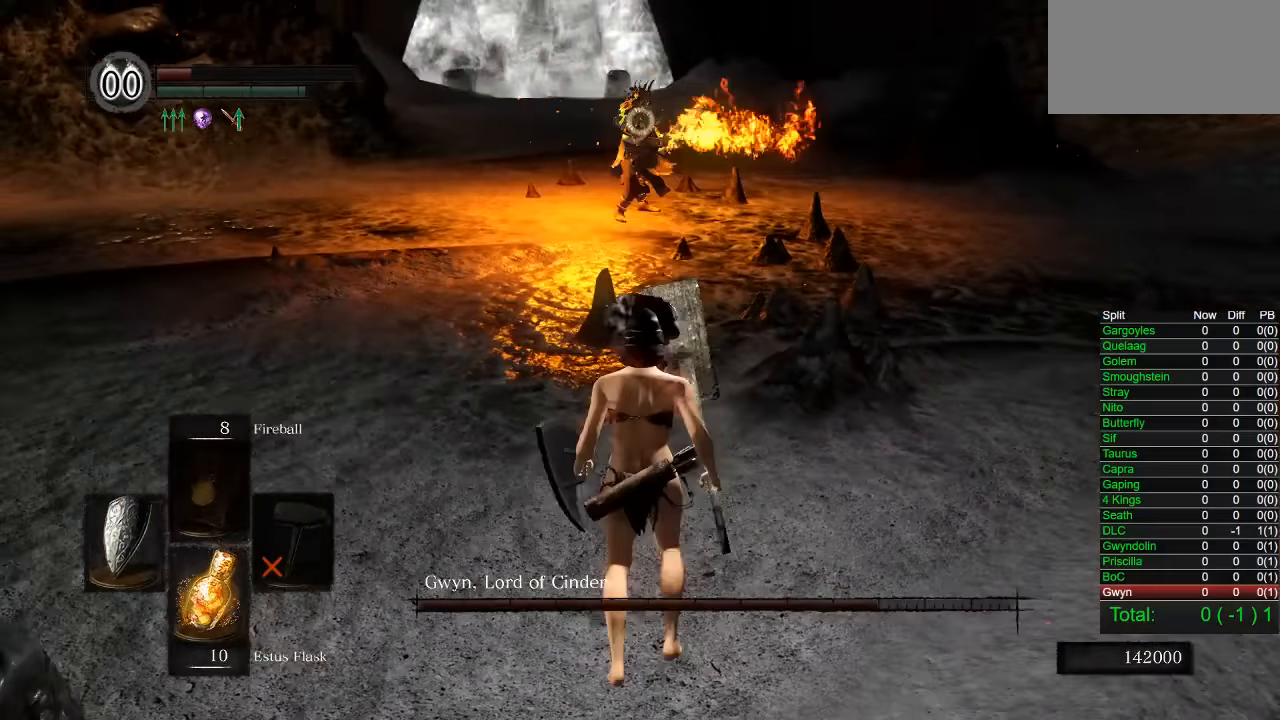
{"dt_ms": 500, "buttons": [], "left_stick": "up", "right_stick": "center", "events": []}
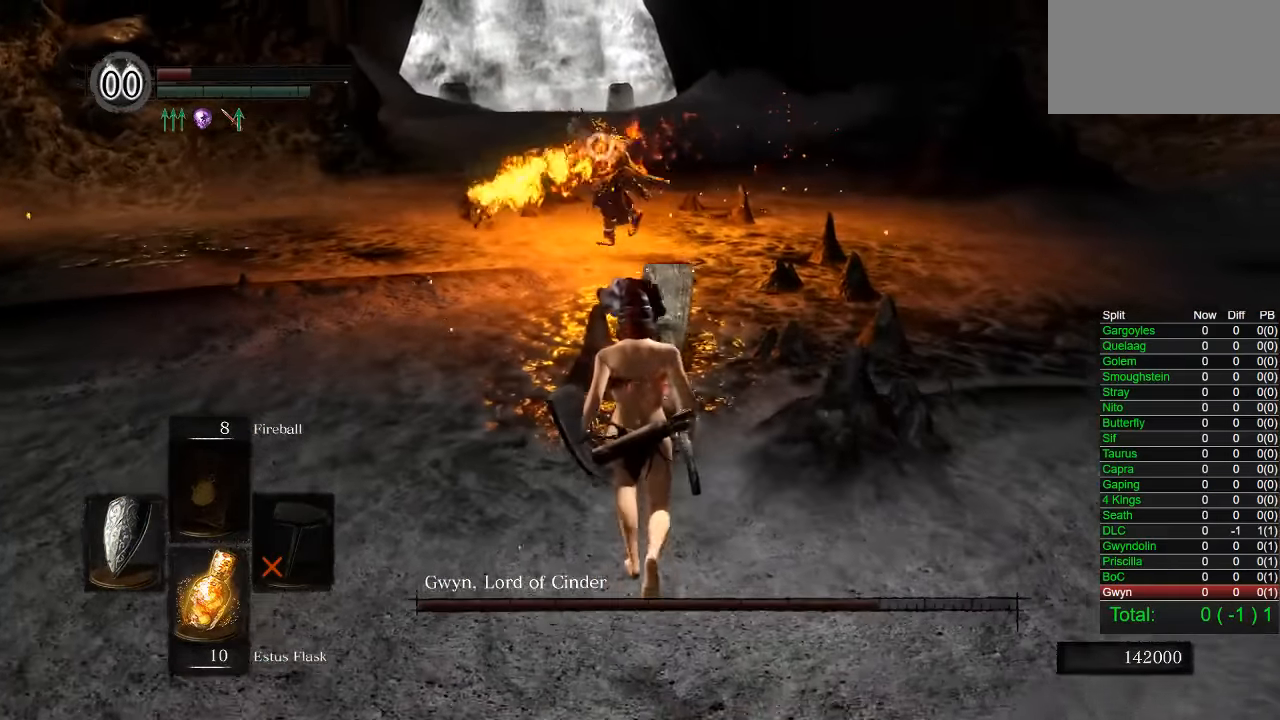
{"dt_ms": 500, "buttons": [], "left_stick": "up", "right_stick": "center", "events": []}
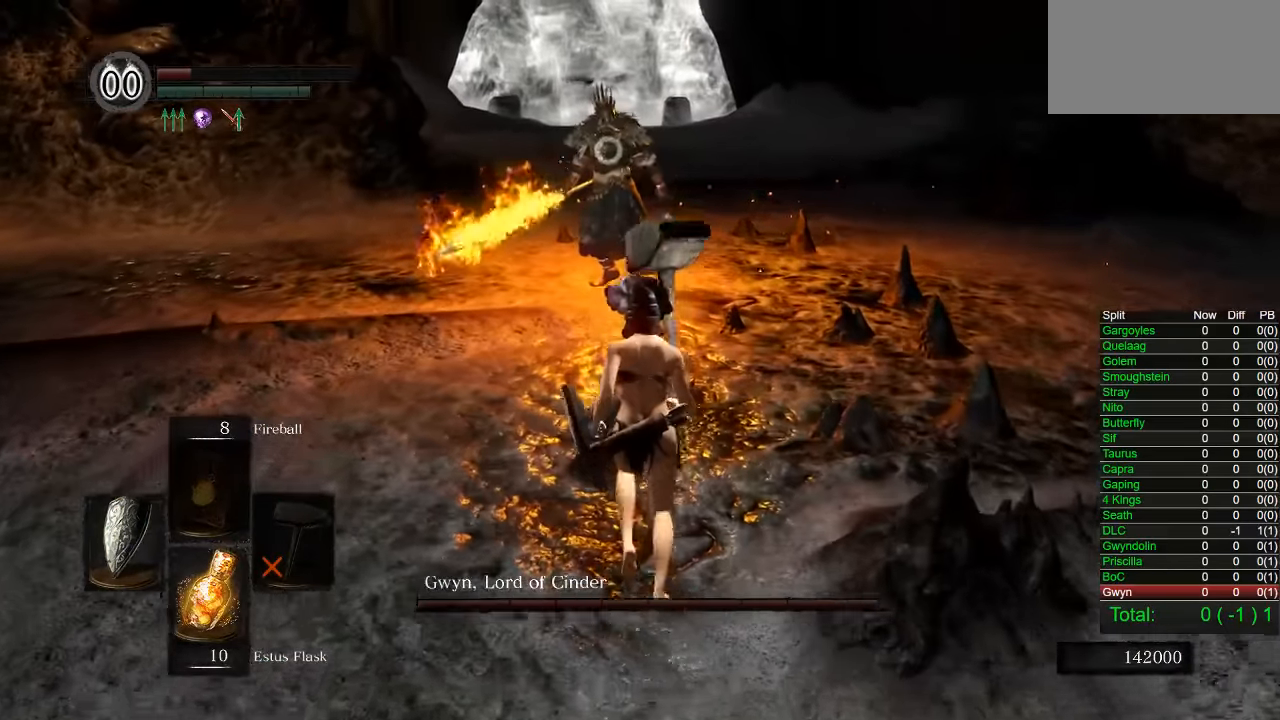
{"dt_ms": 500, "buttons": [], "left_stick": "up", "right_stick": "center", "events": []}
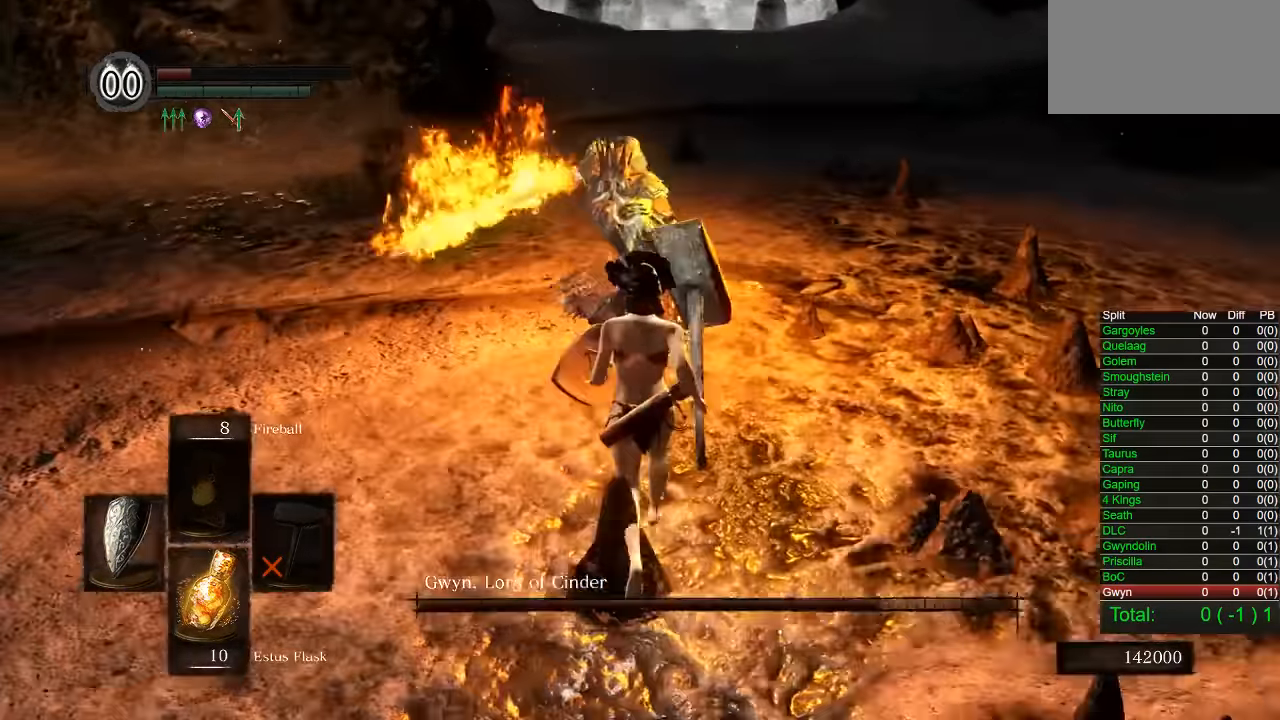
{"dt_ms": 500, "buttons": [], "left_stick": "up", "right_stick": "center"}
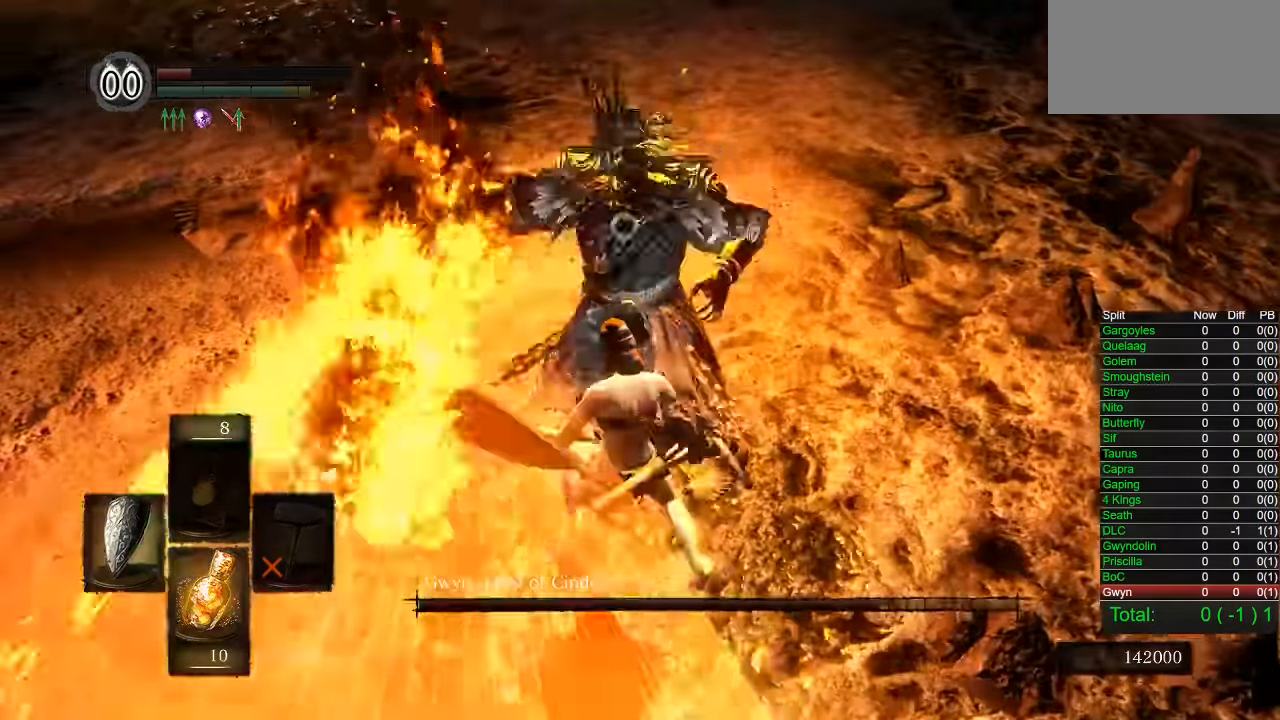
{"dt_ms": 500, "buttons": [], "left_stick": "up", "right_stick": "center", "events": [[283, "TRIANGLE", "down"], [400, "TRIANGLE", "up"]]}
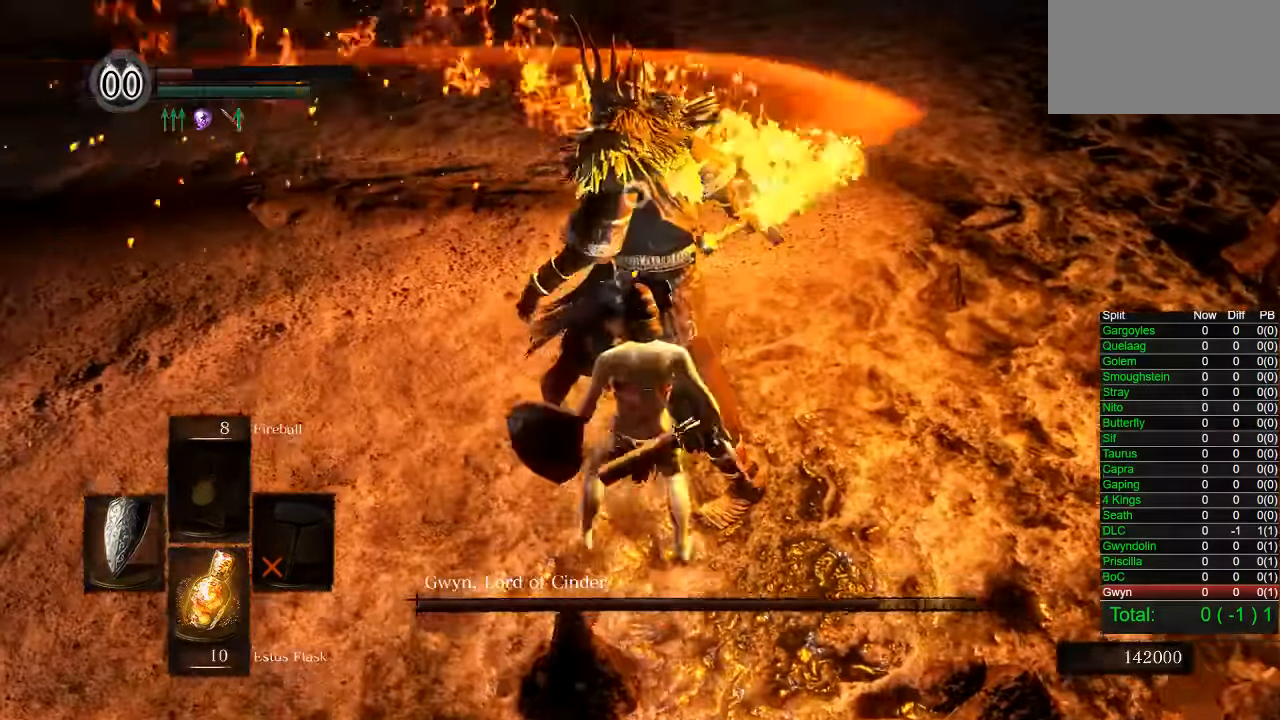
{"dt_ms": 1000, "buttons": [], "left_stick": "center", "right_stick": "center", "events": [[233, "left_stick", "center"], [467, "R1", "down"], [567, "R1", "up"]]}
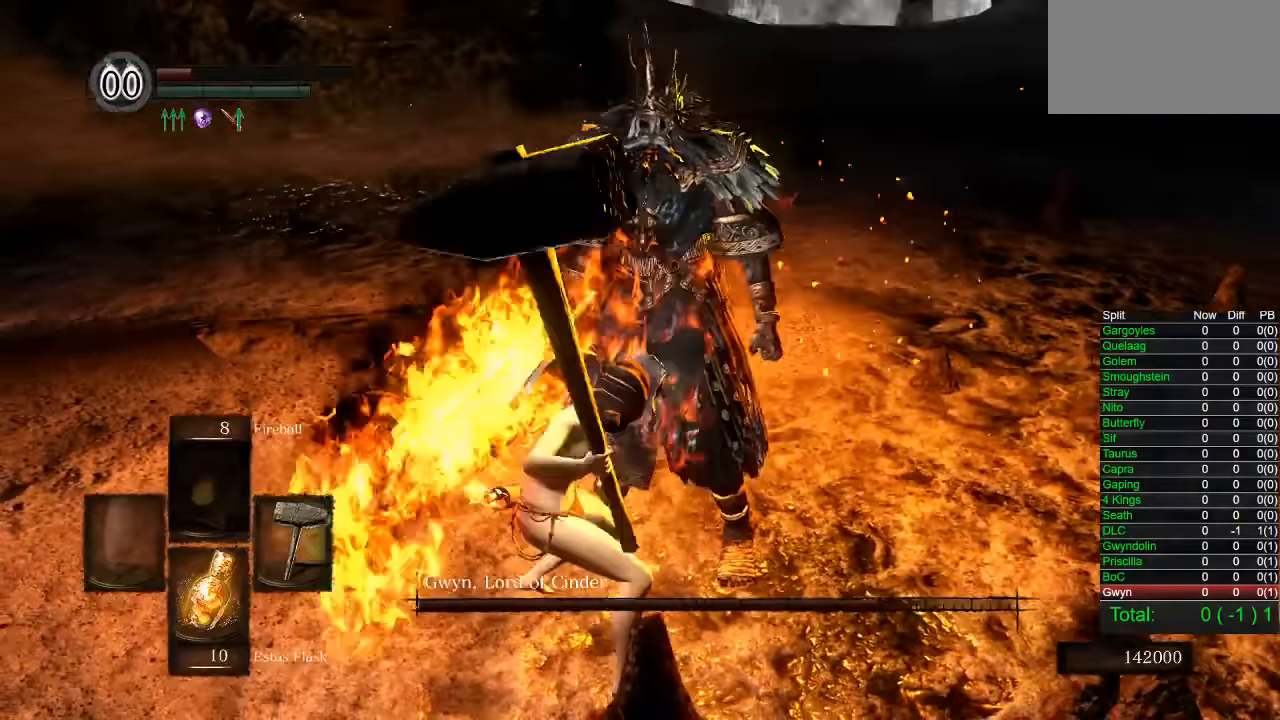
{"dt_ms": 500, "buttons": [], "left_stick": "center", "right_stick": "center", "events": []}
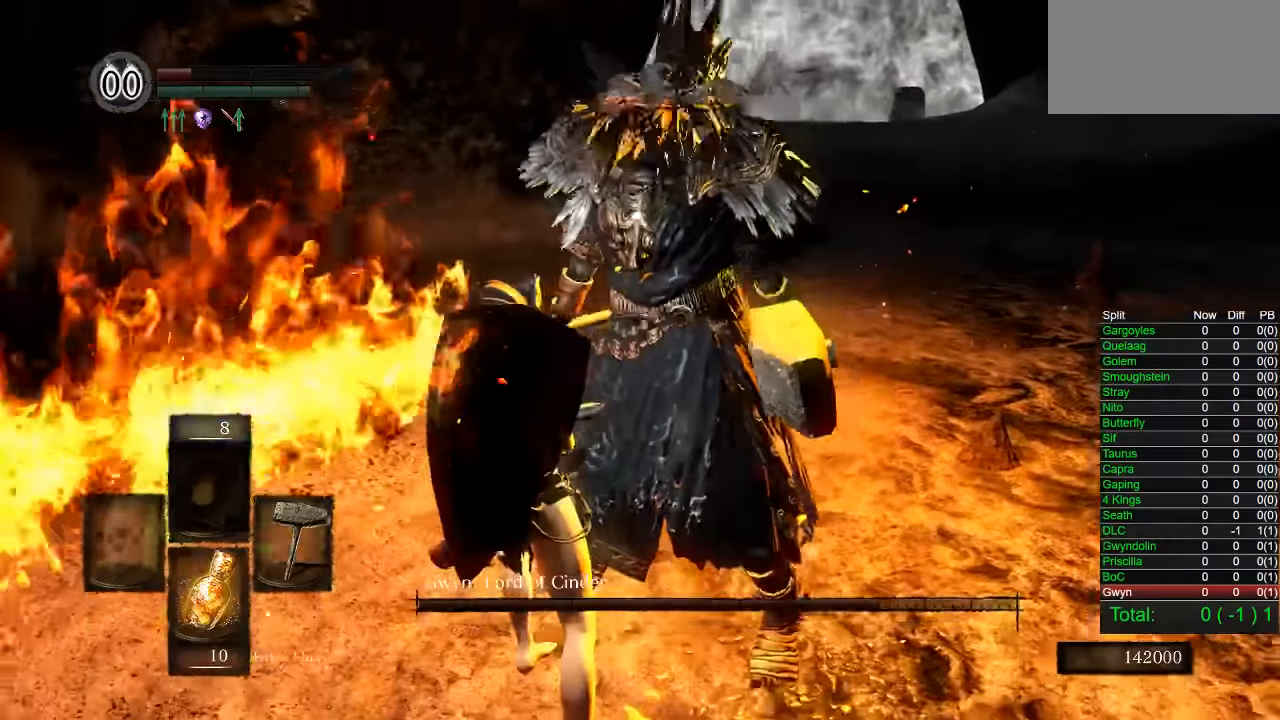
{"dt_ms": 500, "buttons": [], "left_stick": "center", "right_stick": "center", "events": []}
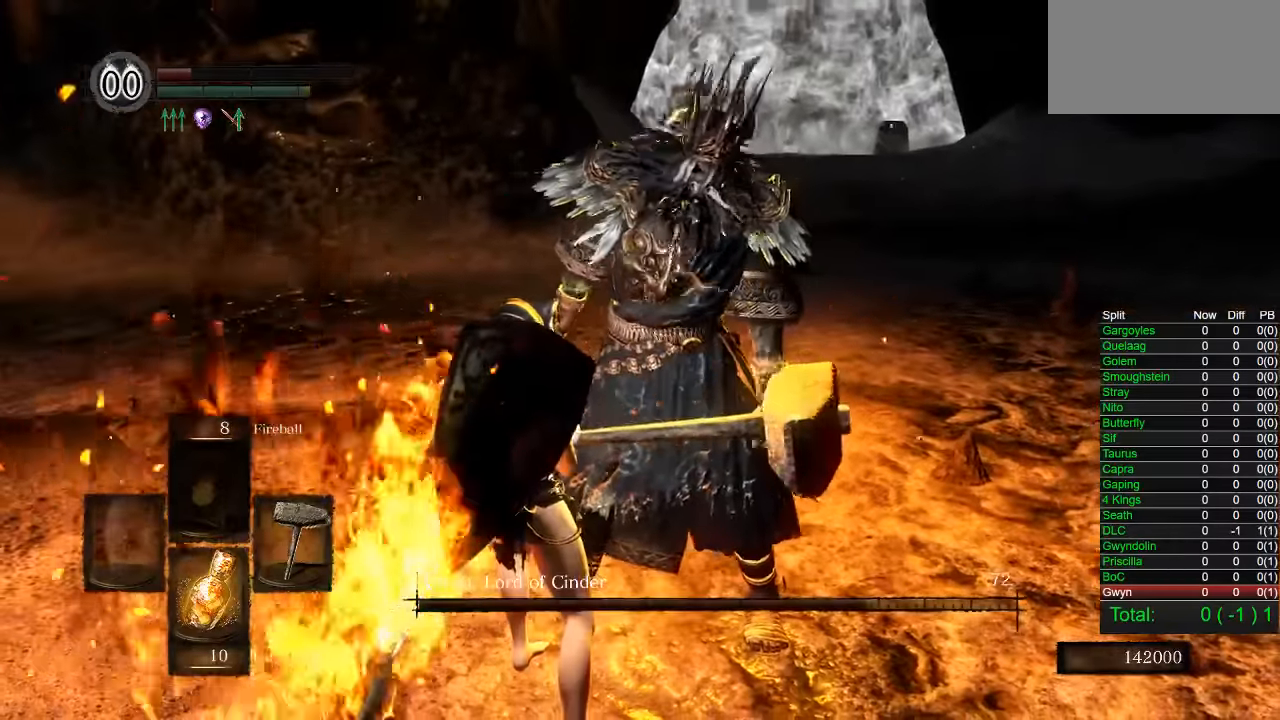
{"dt_ms": 500, "buttons": [], "left_stick": "center", "right_stick": "center", "events": []}
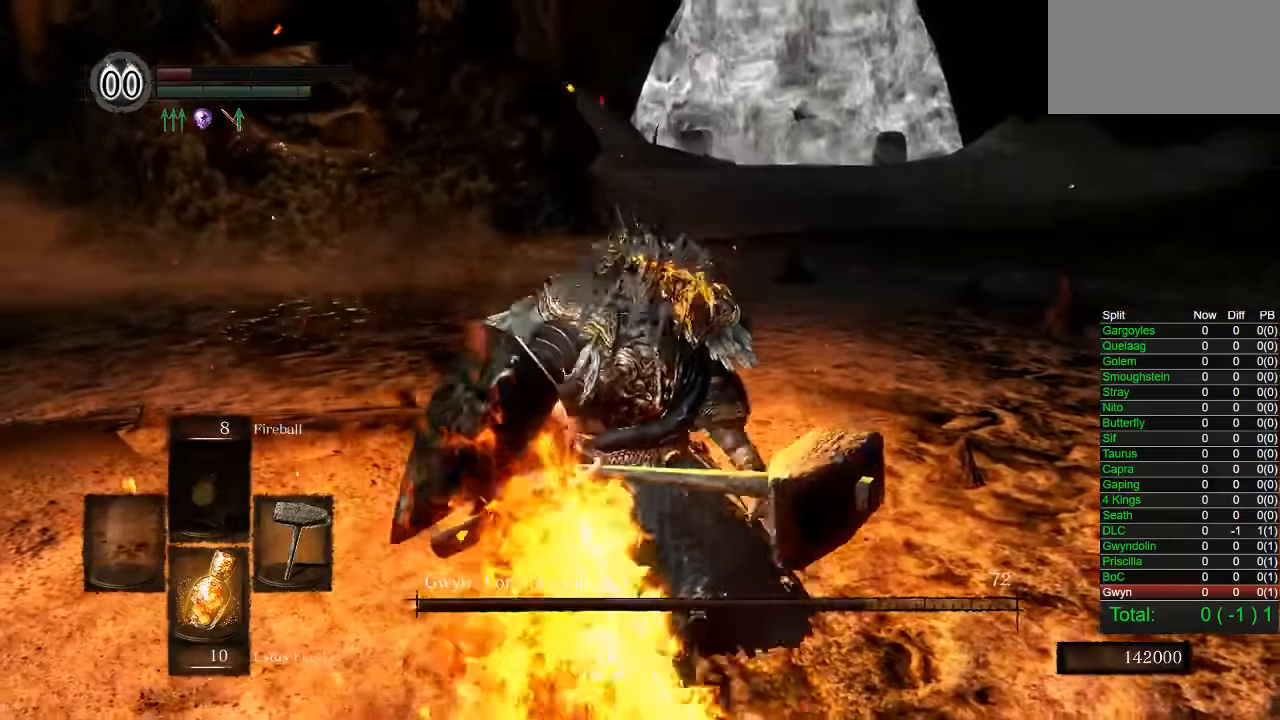
{"dt_ms": 500, "buttons": [], "left_stick": "center", "right_stick": "center", "events": []}
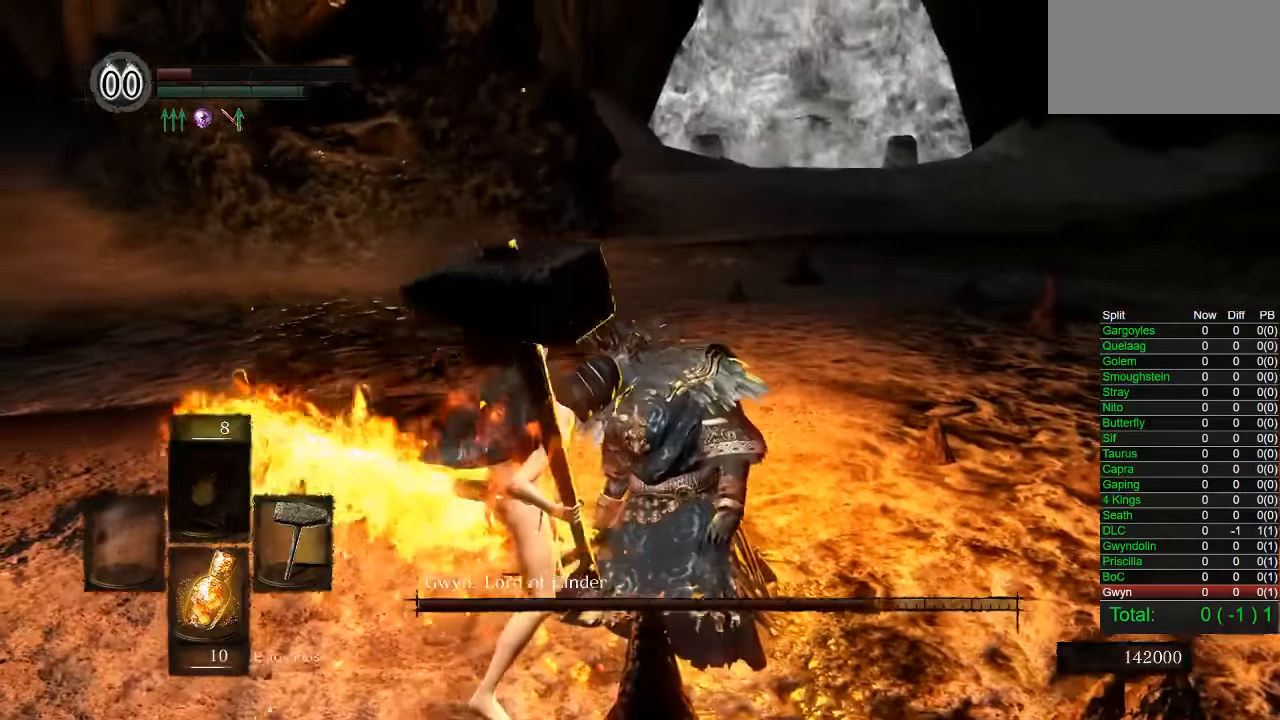
{"dt_ms": 500, "buttons": [], "left_stick": "center", "right_stick": "center", "events": []}
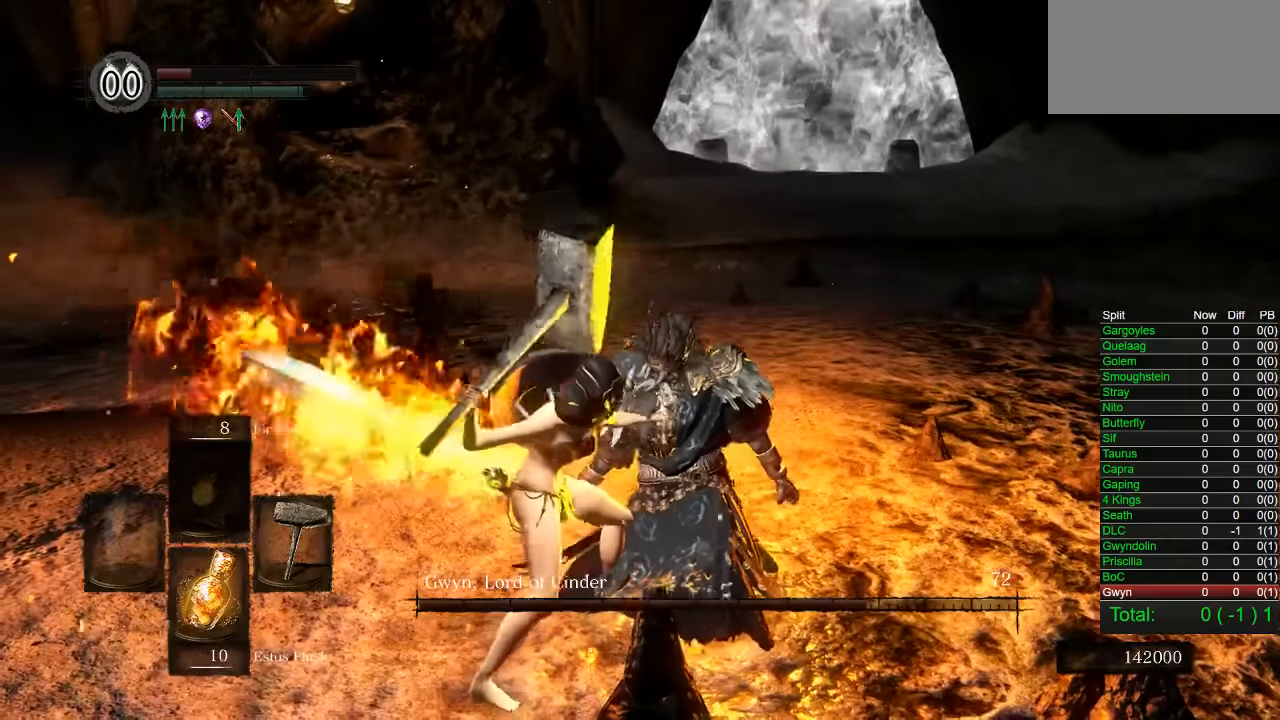
{"dt_ms": 500, "buttons": [], "left_stick": "right", "right_stick": "center", "events": [[167, "left_stick", "right"]]}
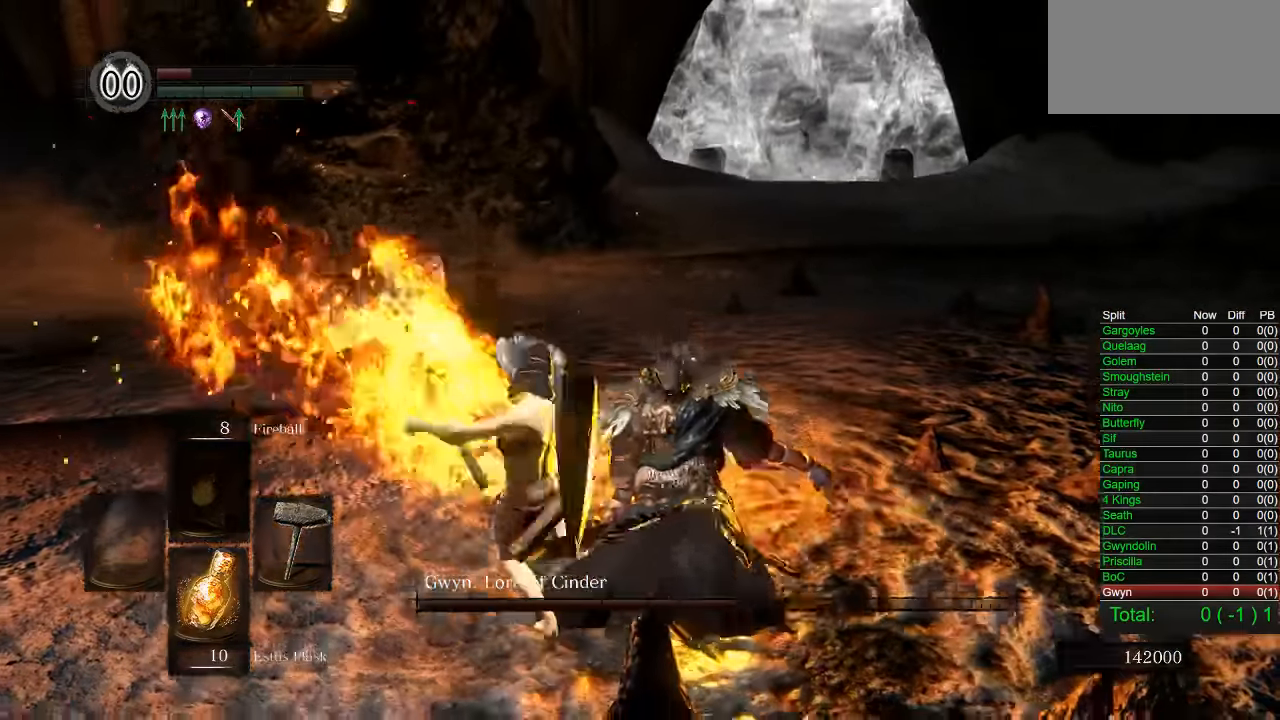
{"dt_ms": 500, "buttons": [], "left_stick": "right", "right_stick": "center", "events": []}
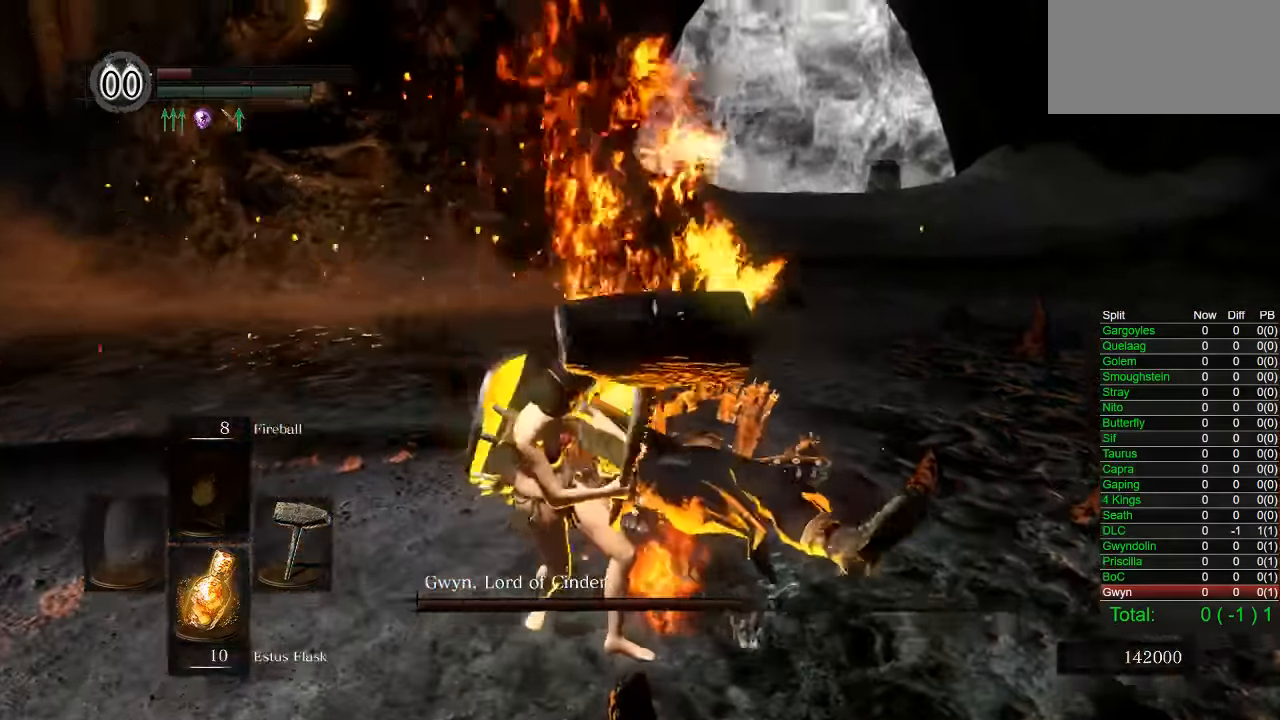
{"dt_ms": 500, "buttons": [], "left_stick": "right", "right_stick": "center", "events": [[100, "R3", "down"], [234, "R3", "up"]]}
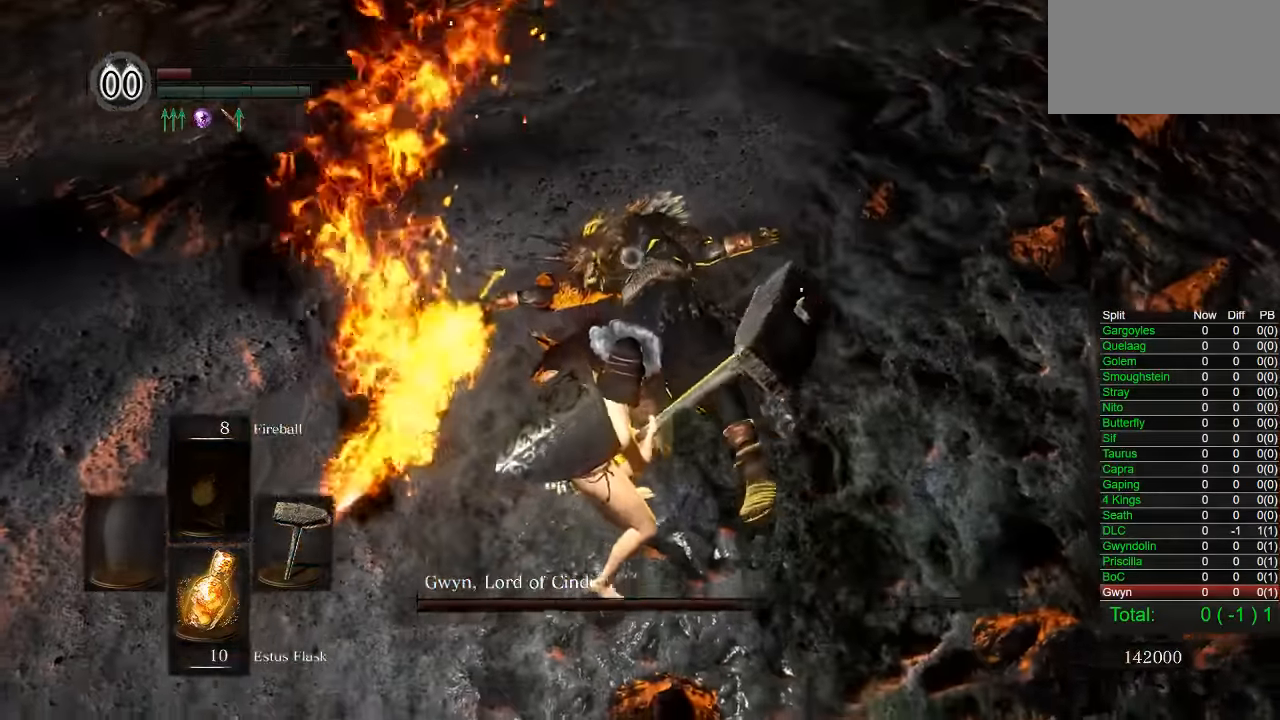
{"dt_ms": 500, "buttons": [], "left_stick": "right", "right_stick": "center", "events": [[50, "TRIANGLE", "down"], [167, "TRIANGLE", "up"]]}
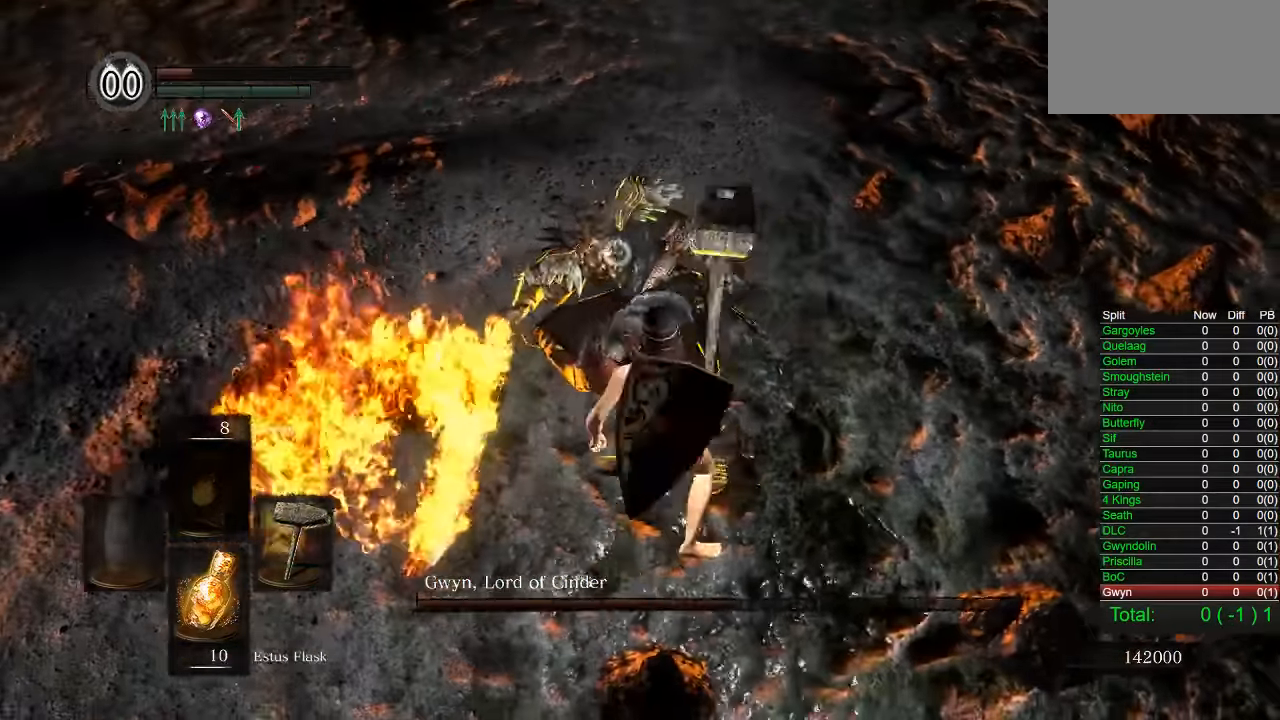
{"dt_ms": 500, "buttons": [], "left_stick": "up-right", "right_stick": "center", "events": [[267, "left_stick", "up-right"]]}
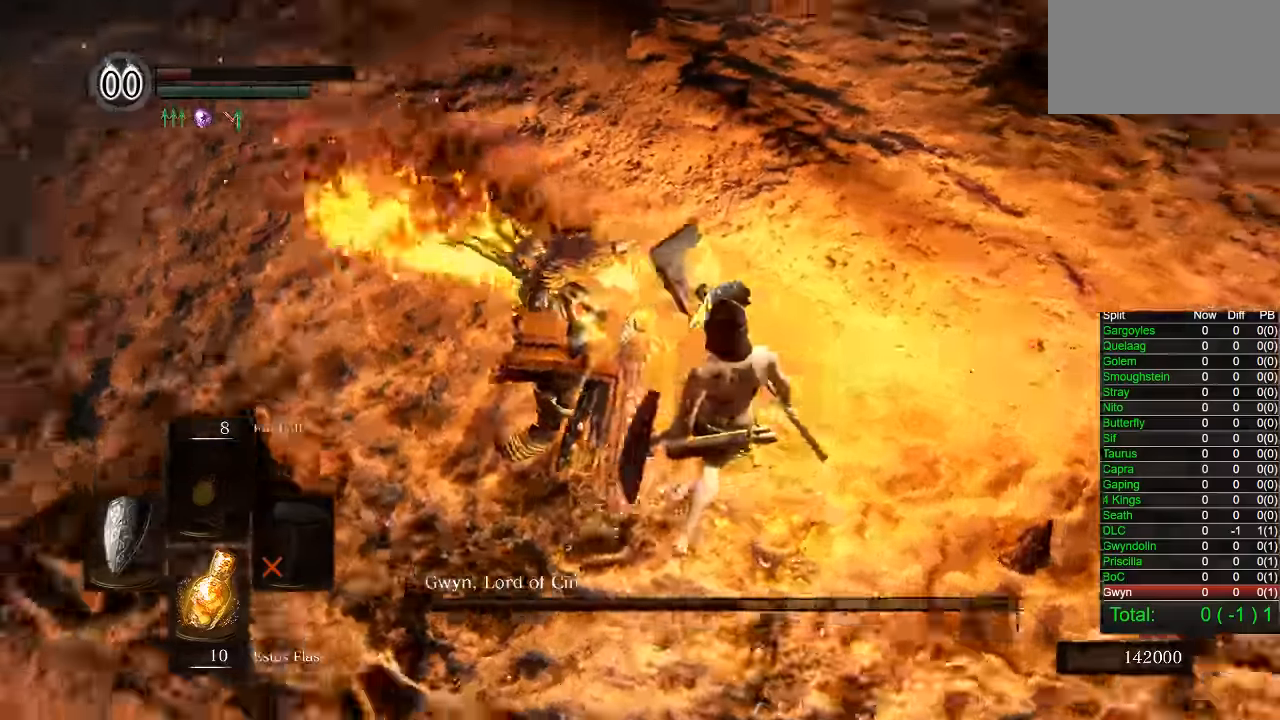
{"dt_ms": 500, "buttons": [], "left_stick": "down-left", "right_stick": "center", "events": [[150, "left_stick", "center"], [450, "left_stick", "down-left"]]}
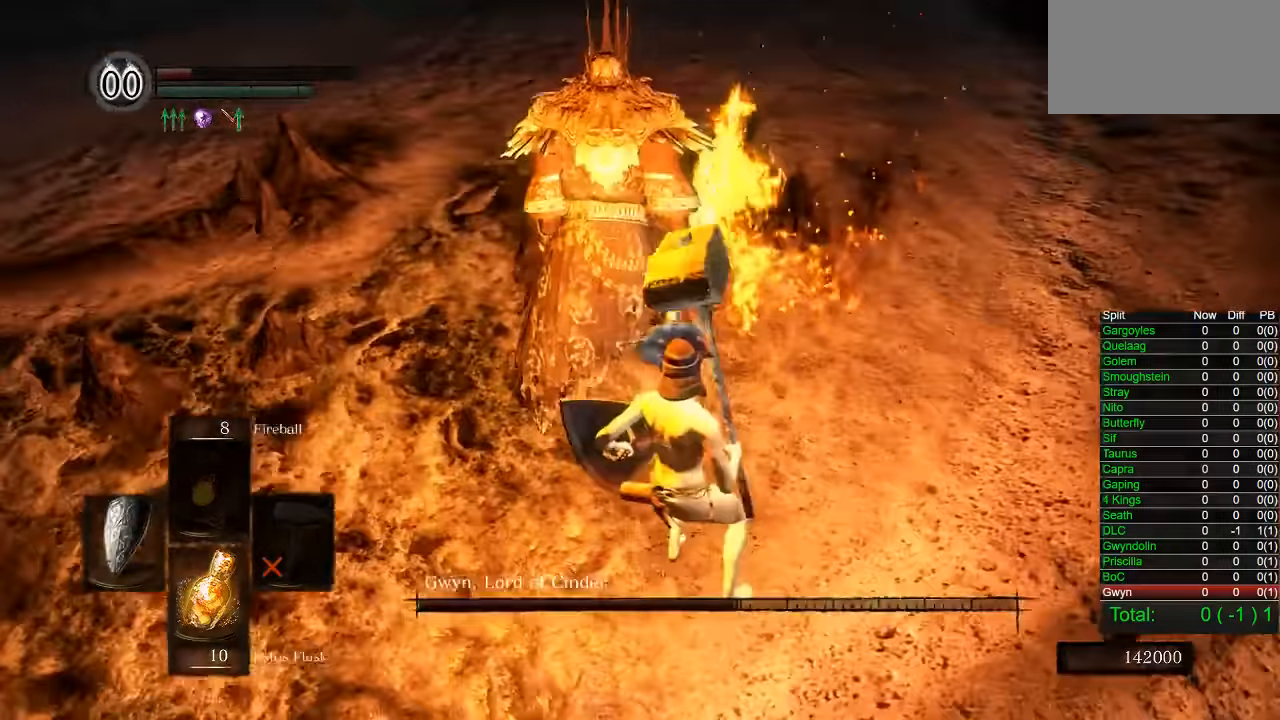
{"dt_ms": 500, "buttons": ["CIRCLE"], "left_stick": "down", "right_stick": "center"}